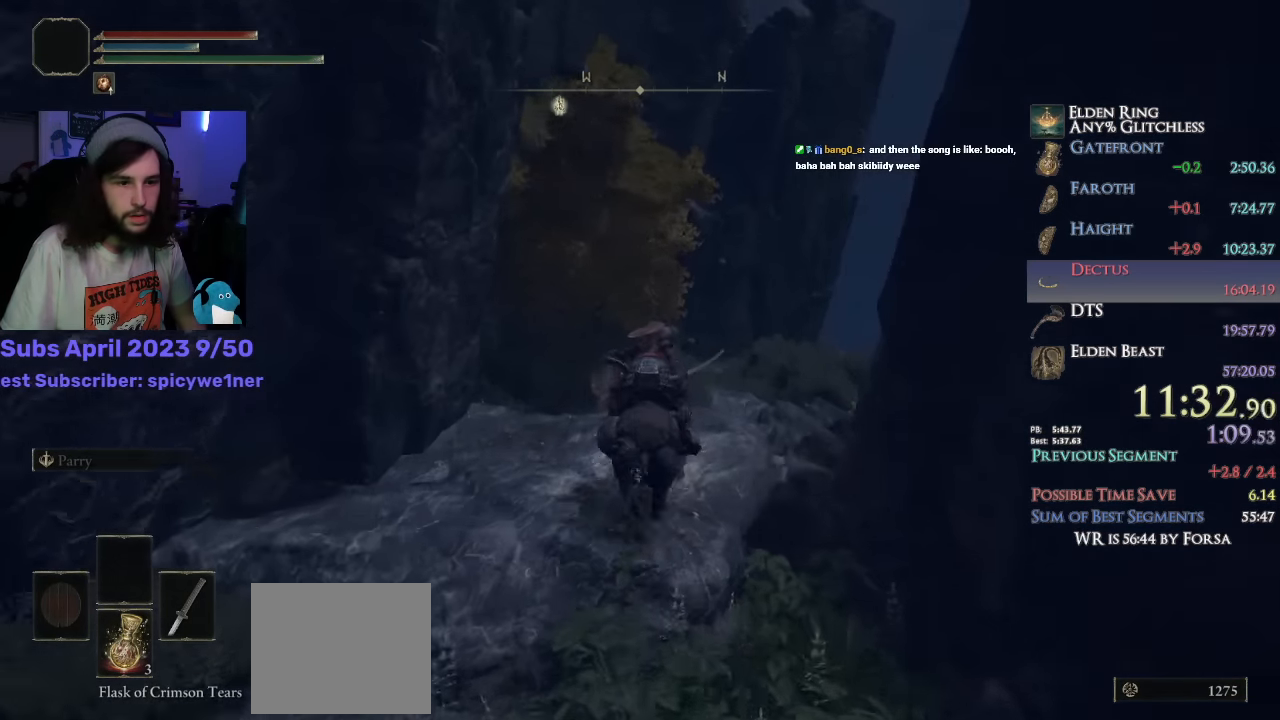
Gameplay with a controller (PlayStation layout); each line is a JSON object with the inputs held at the frame after it. "events" lists button and stick changes between this image and that frame as [ms after this image, input, new state], when the widget could be followed in between.
{"buttons": [], "left_stick": "up", "right_stick": "down-left", "events": [[417, "right_stick", "down-left"]]}
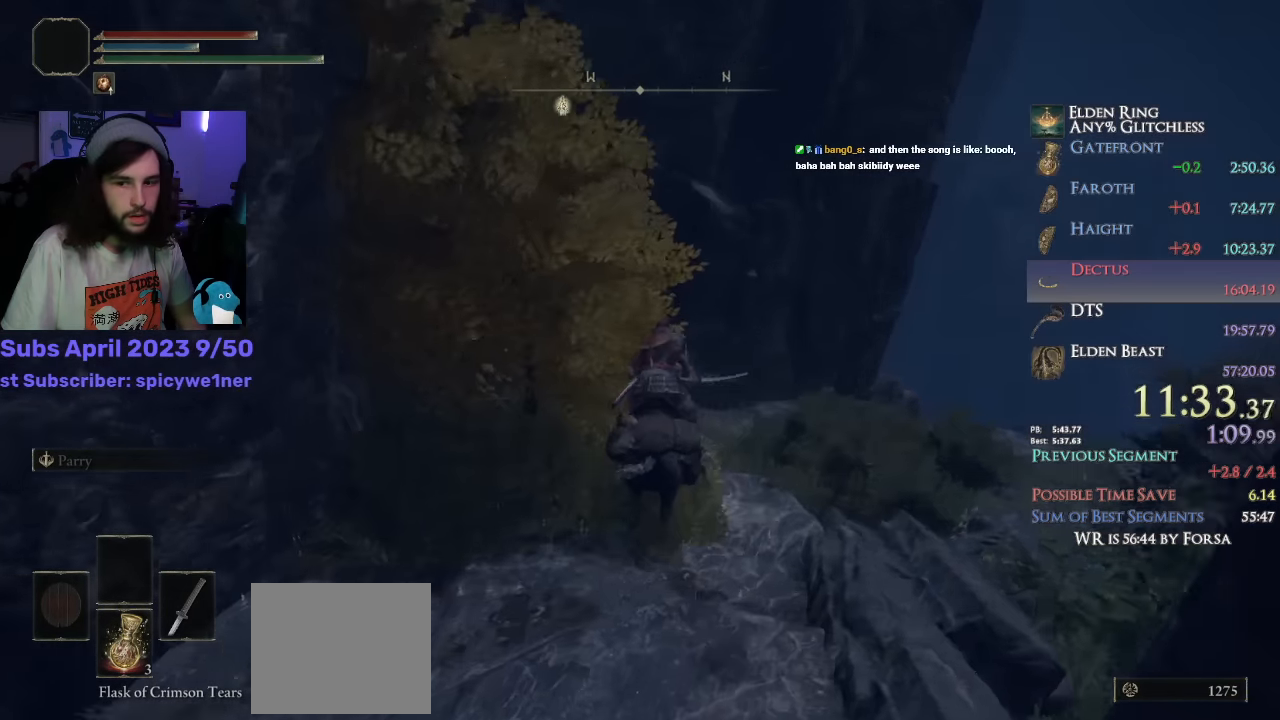
{"buttons": [], "left_stick": "up", "right_stick": "left", "events": [[267, "right_stick", "left"]]}
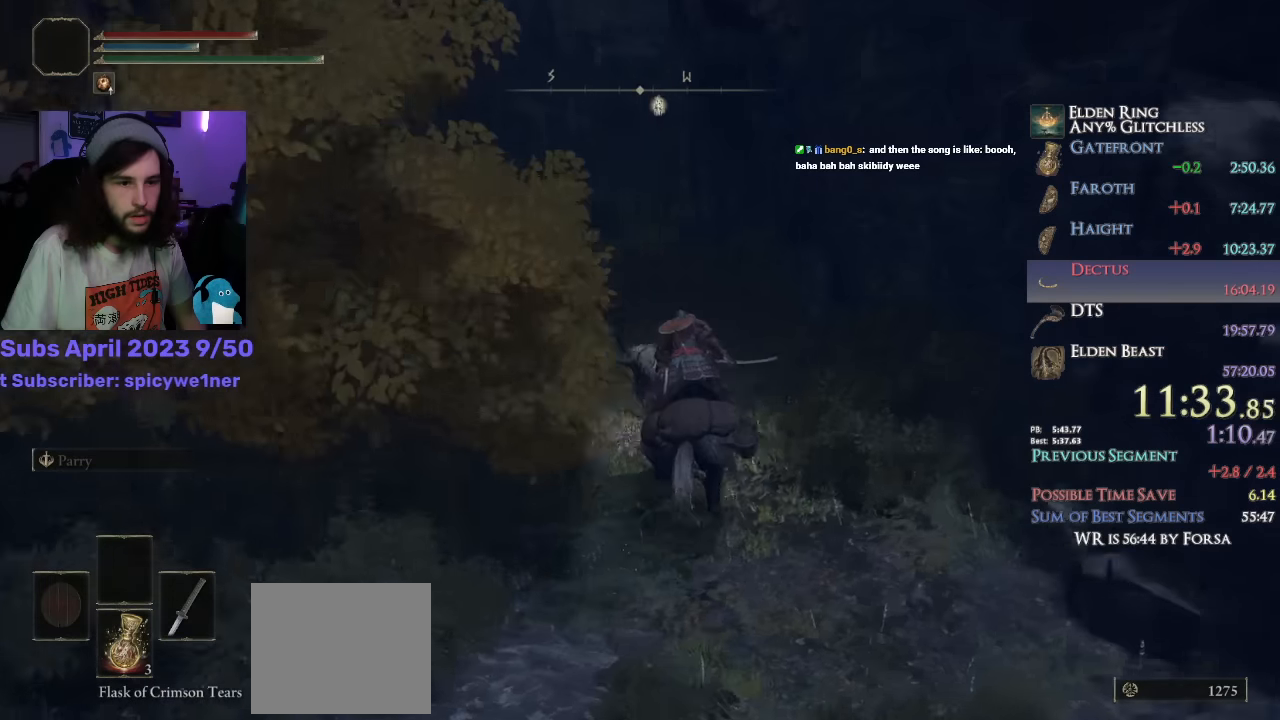
{"buttons": [], "left_stick": "up", "right_stick": "center", "events": [[34, "right_stick", "center"]]}
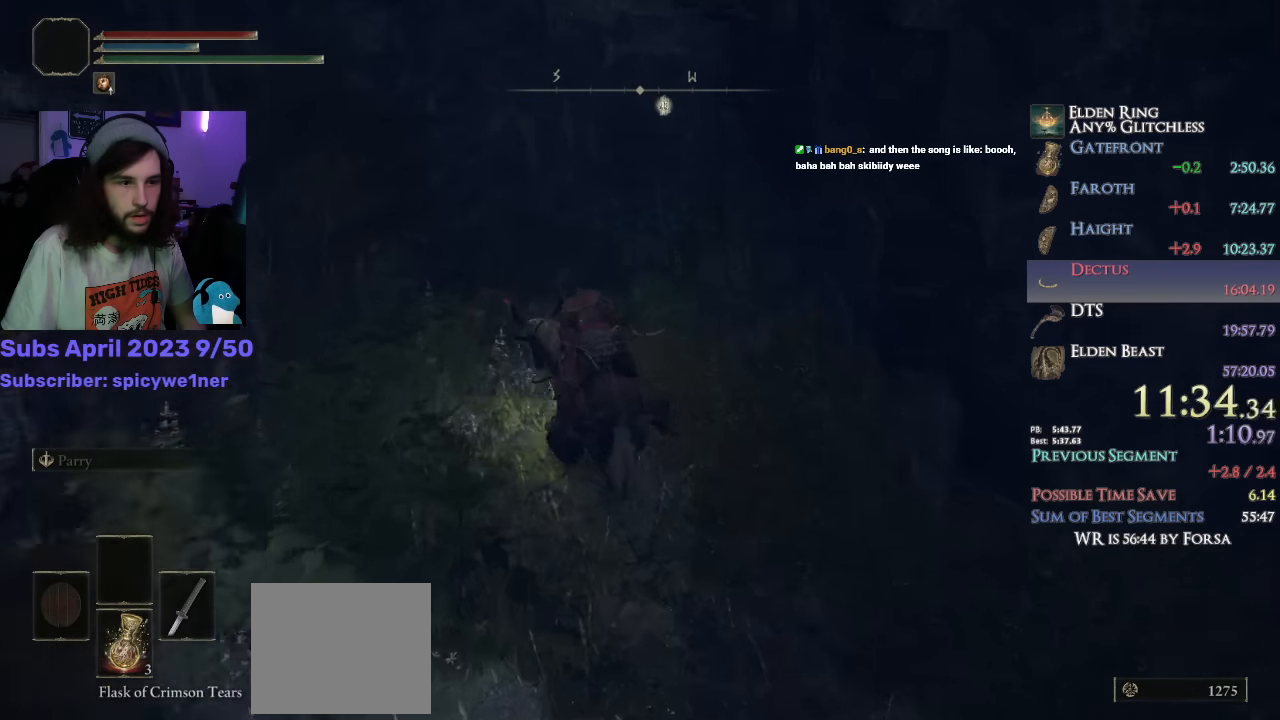
{"buttons": [], "left_stick": "up", "right_stick": "down-right", "events": [[50, "right_stick", "down-right"]]}
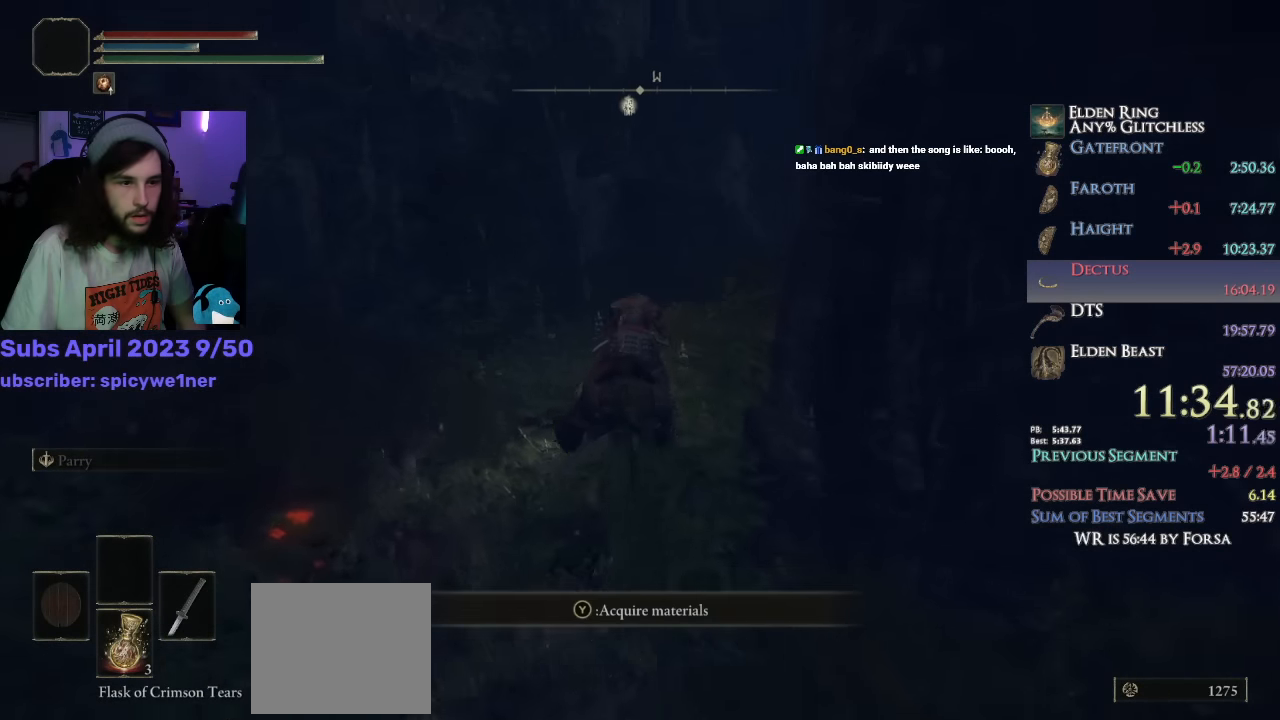
{"buttons": [], "left_stick": "up", "right_stick": "down-right", "events": []}
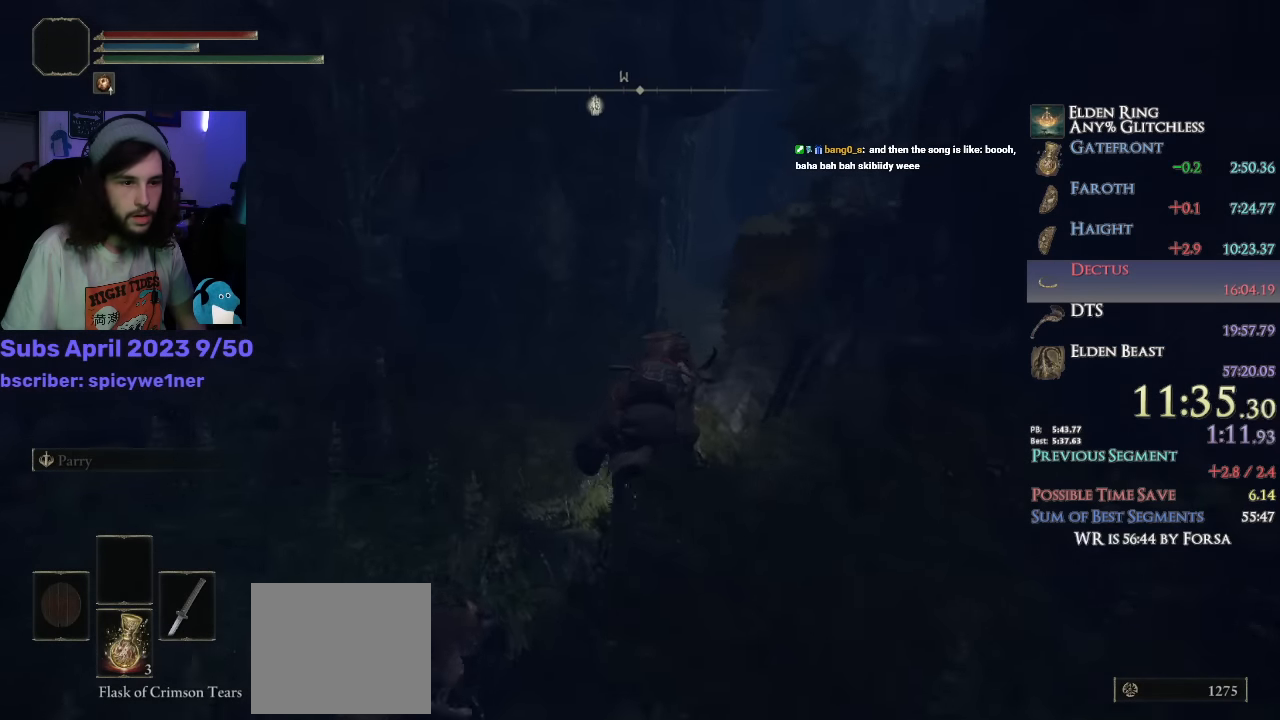
{"buttons": [], "left_stick": "up", "right_stick": "down-right", "events": []}
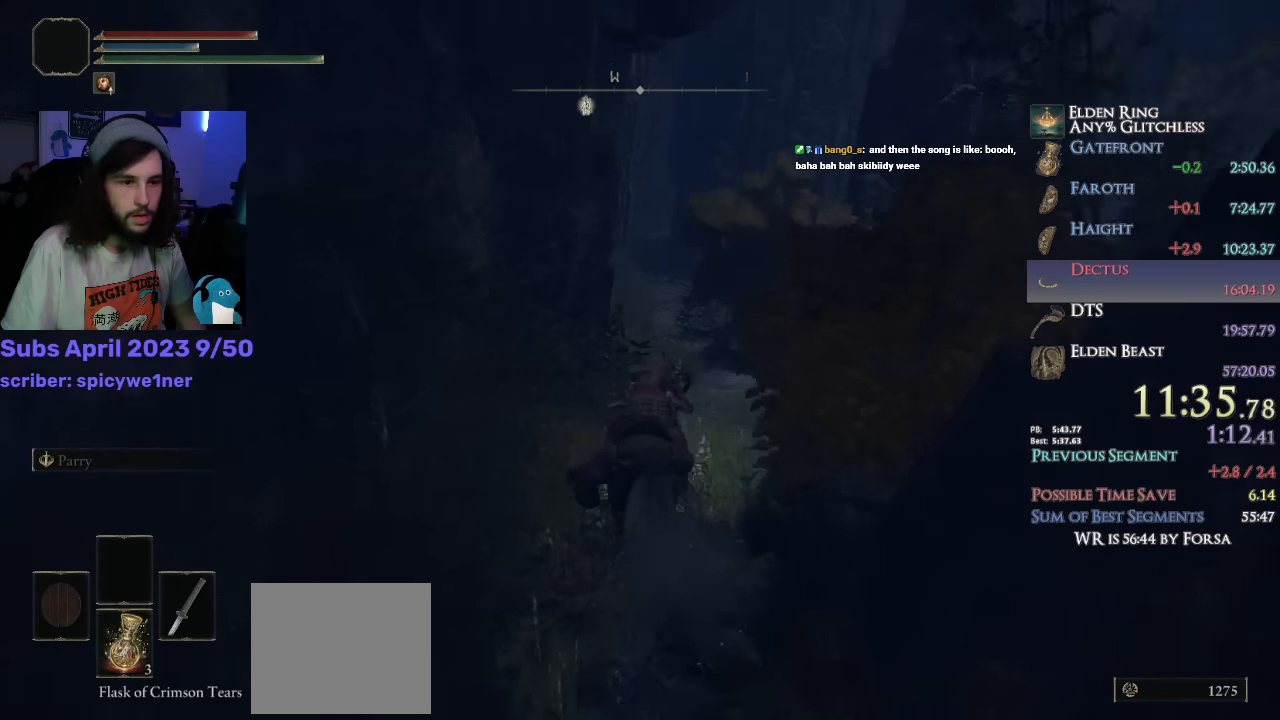
{"buttons": [], "left_stick": "up", "right_stick": "center", "events": [[117, "right_stick", "center"]]}
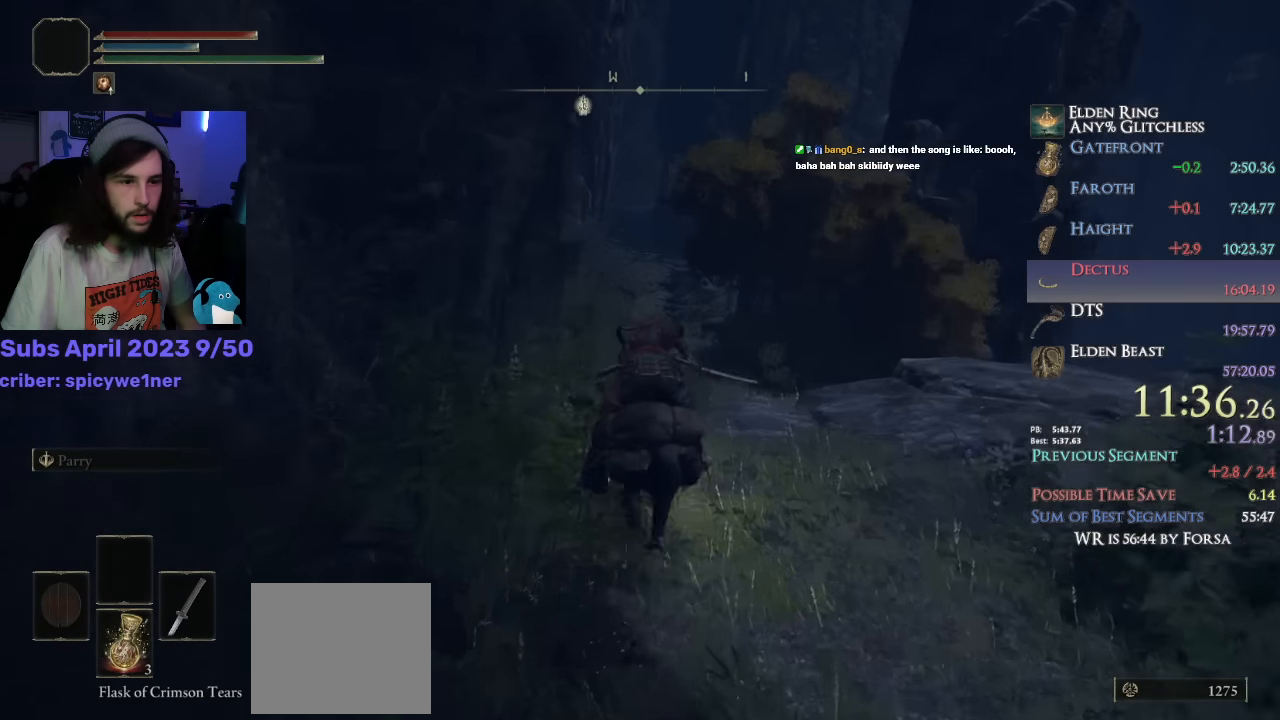
{"buttons": [], "left_stick": "up", "right_stick": "down", "events": [[17, "CIRCLE", "down"], [100, "CIRCLE", "up"], [434, "right_stick", "down"]]}
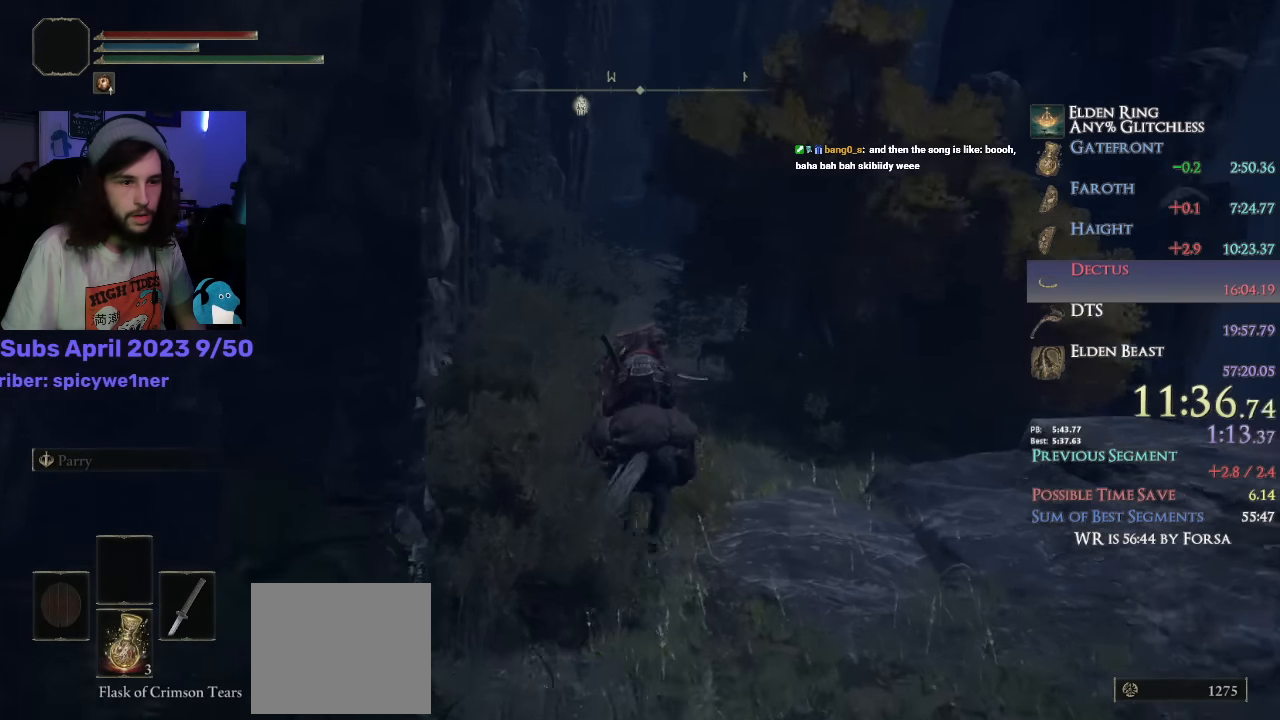
{"buttons": [], "left_stick": "up", "right_stick": "down", "events": []}
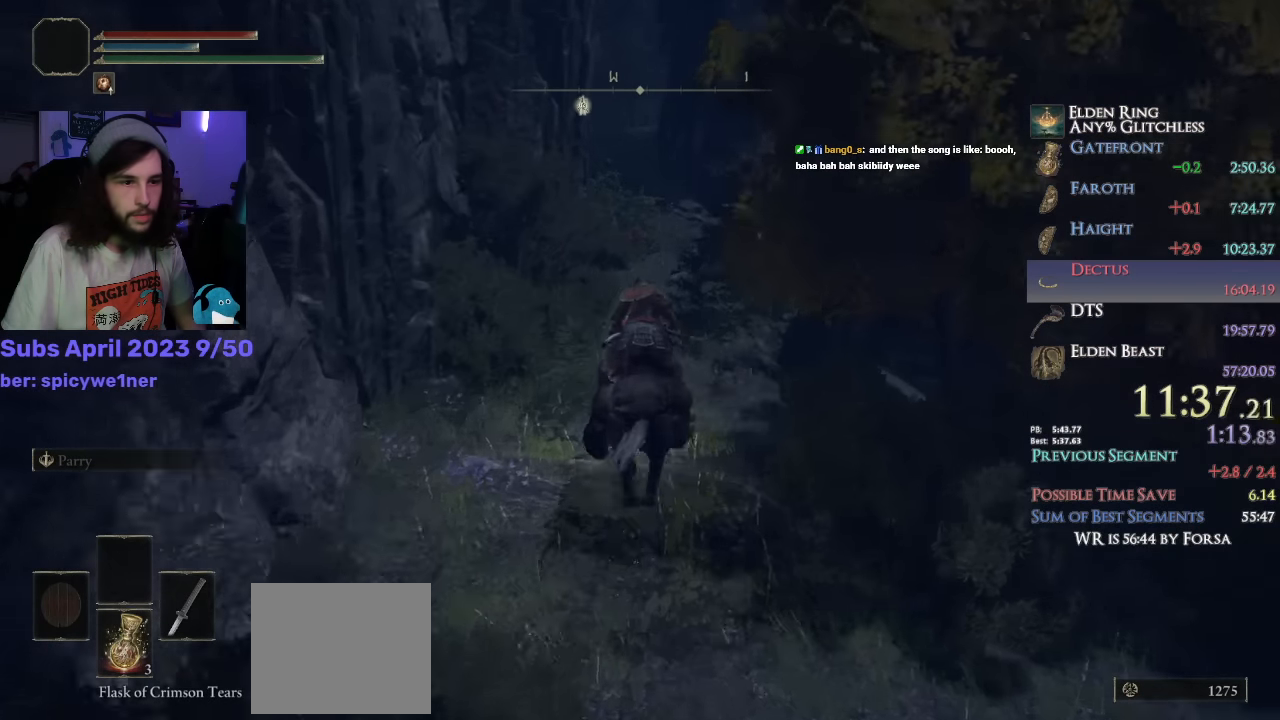
{"buttons": [], "left_stick": "up", "right_stick": "center", "events": [[117, "right_stick", "center"]]}
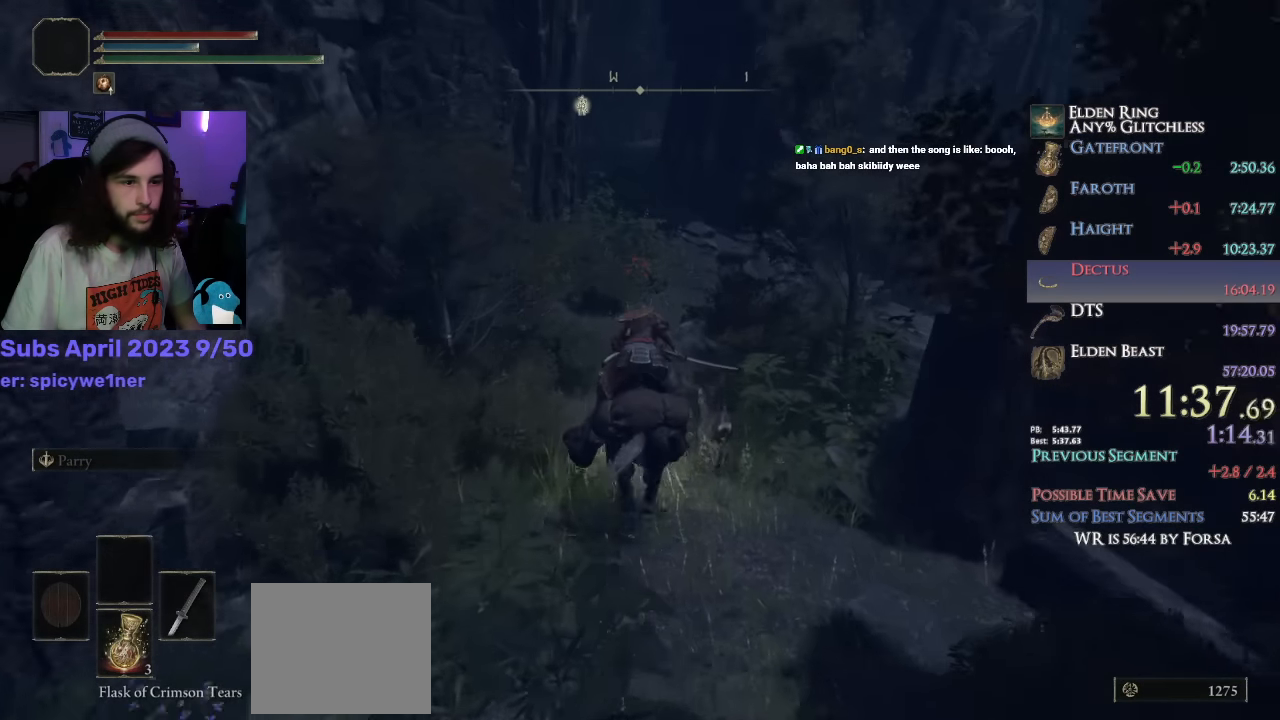
{"buttons": [], "left_stick": "up", "right_stick": "down-right", "events": [[367, "right_stick", "down-right"]]}
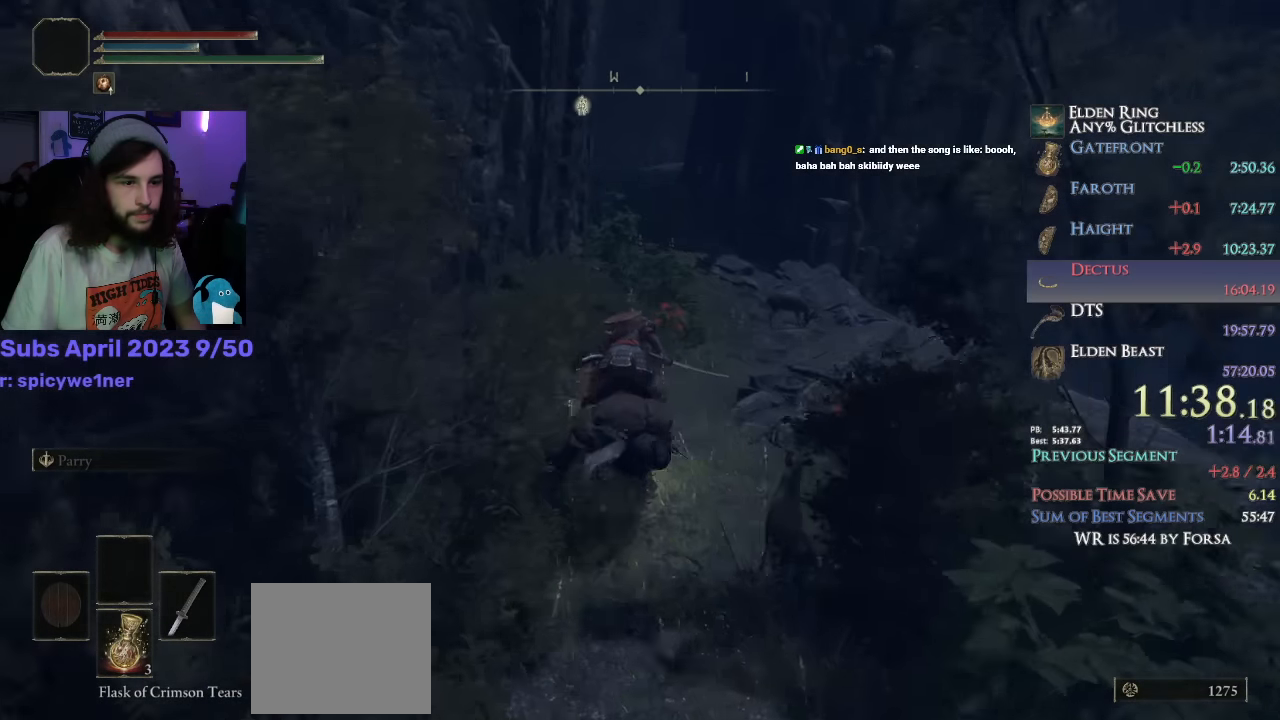
{"buttons": [], "left_stick": "up", "right_stick": "center", "events": [[200, "right_stick", "center"]]}
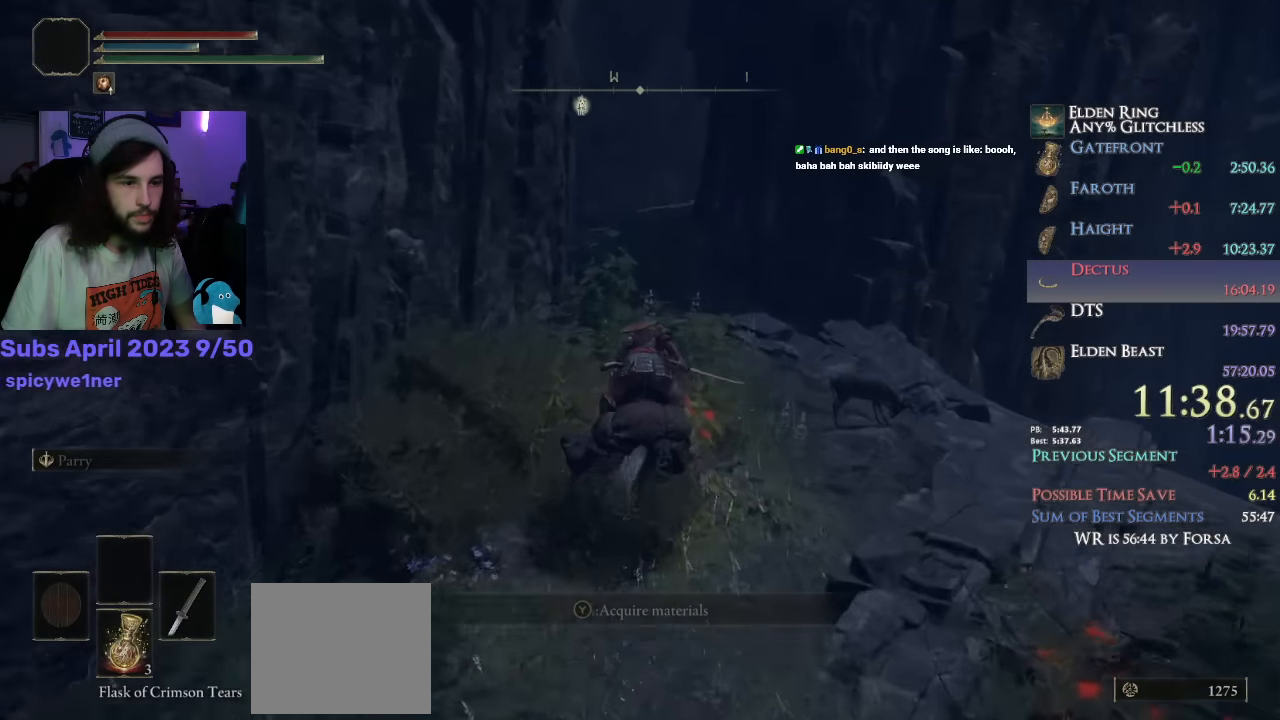
{"buttons": [], "left_stick": "up", "right_stick": "center", "events": [[167, "CIRCLE", "down"], [250, "CIRCLE", "up"]]}
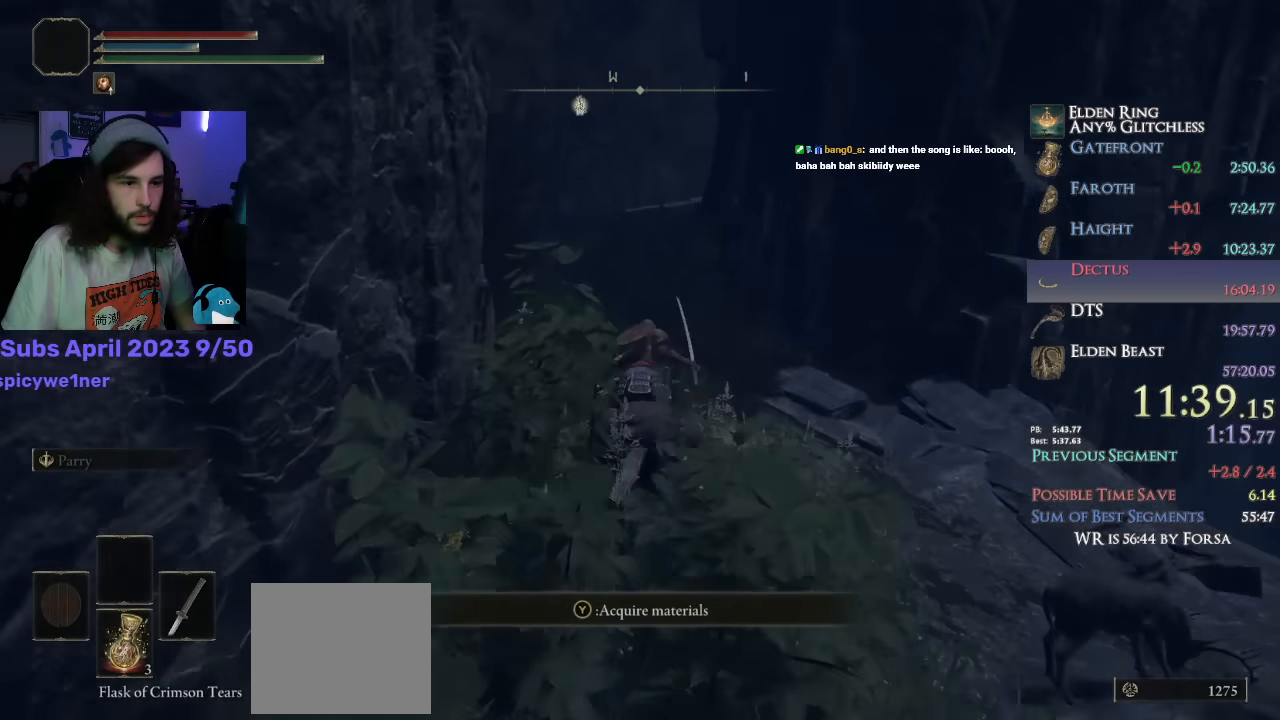
{"buttons": [], "left_stick": "up", "right_stick": "down", "events": [[134, "right_stick", "down-left"], [484, "right_stick", "down"]]}
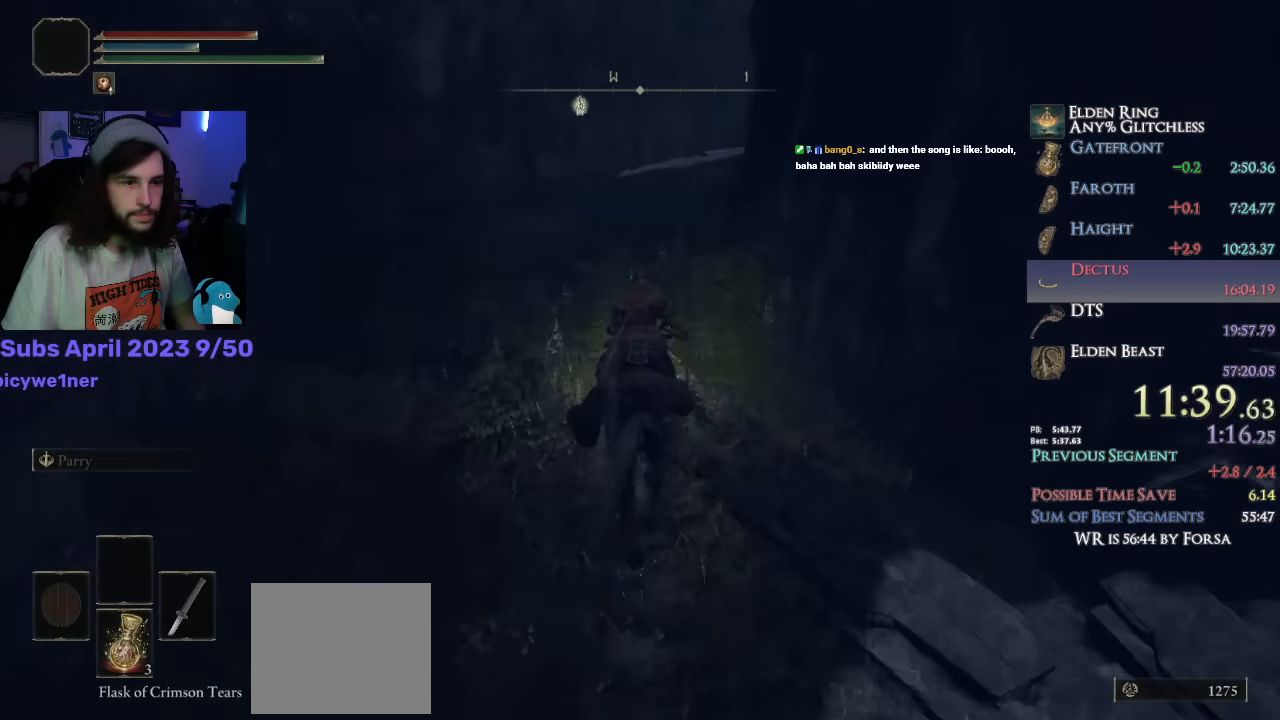
{"buttons": [], "left_stick": "up", "right_stick": "down-right", "events": [[250, "right_stick", "down-right"]]}
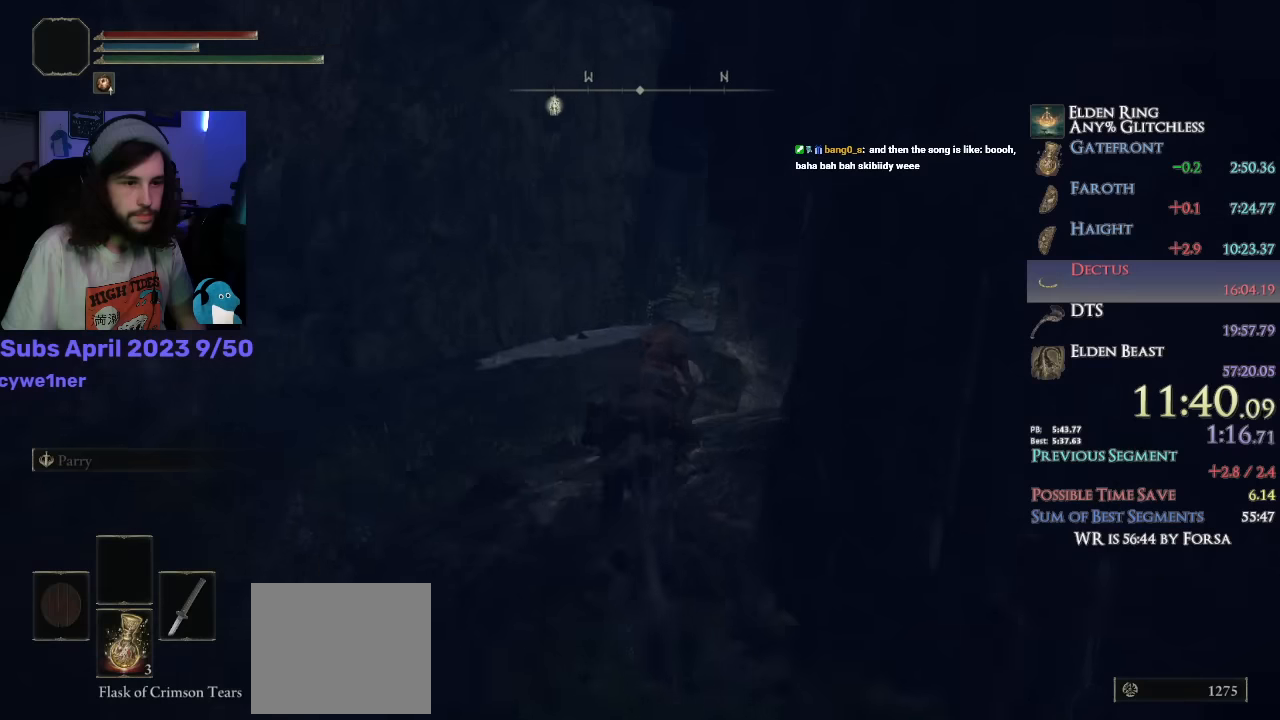
{"buttons": [], "left_stick": "up", "right_stick": "down-right", "events": []}
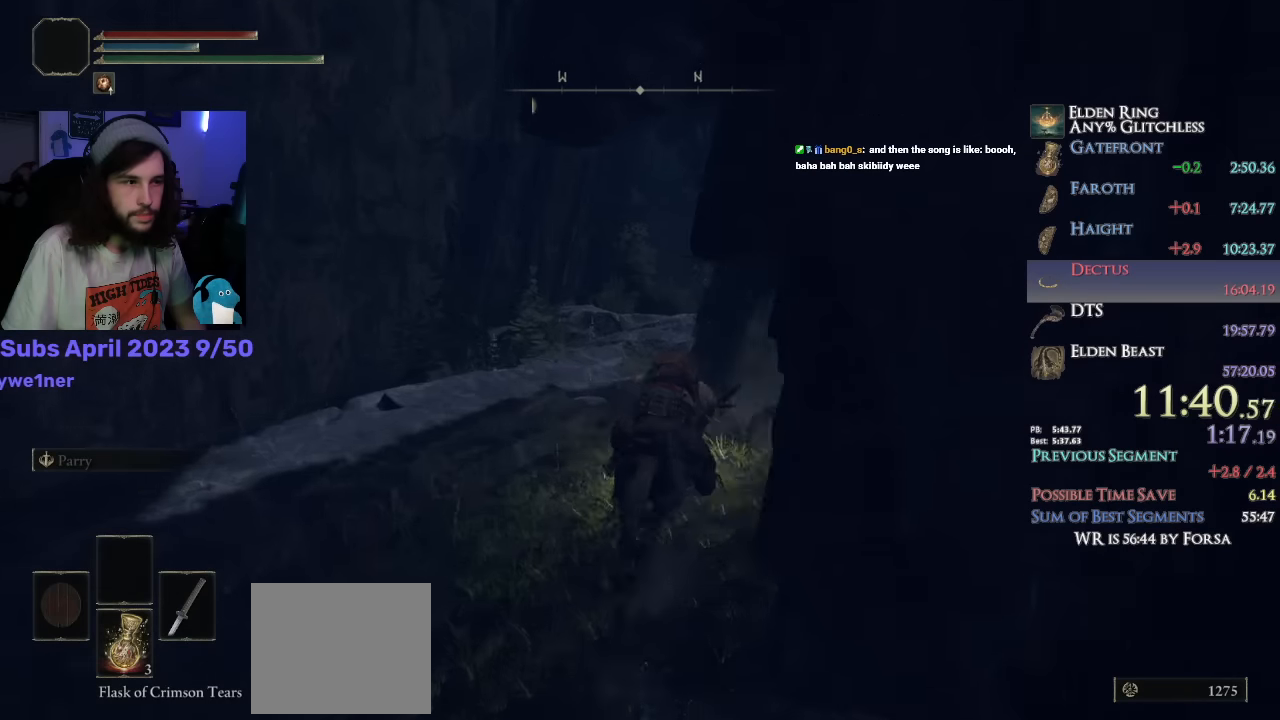
{"buttons": [], "left_stick": "up", "right_stick": "down-right", "events": []}
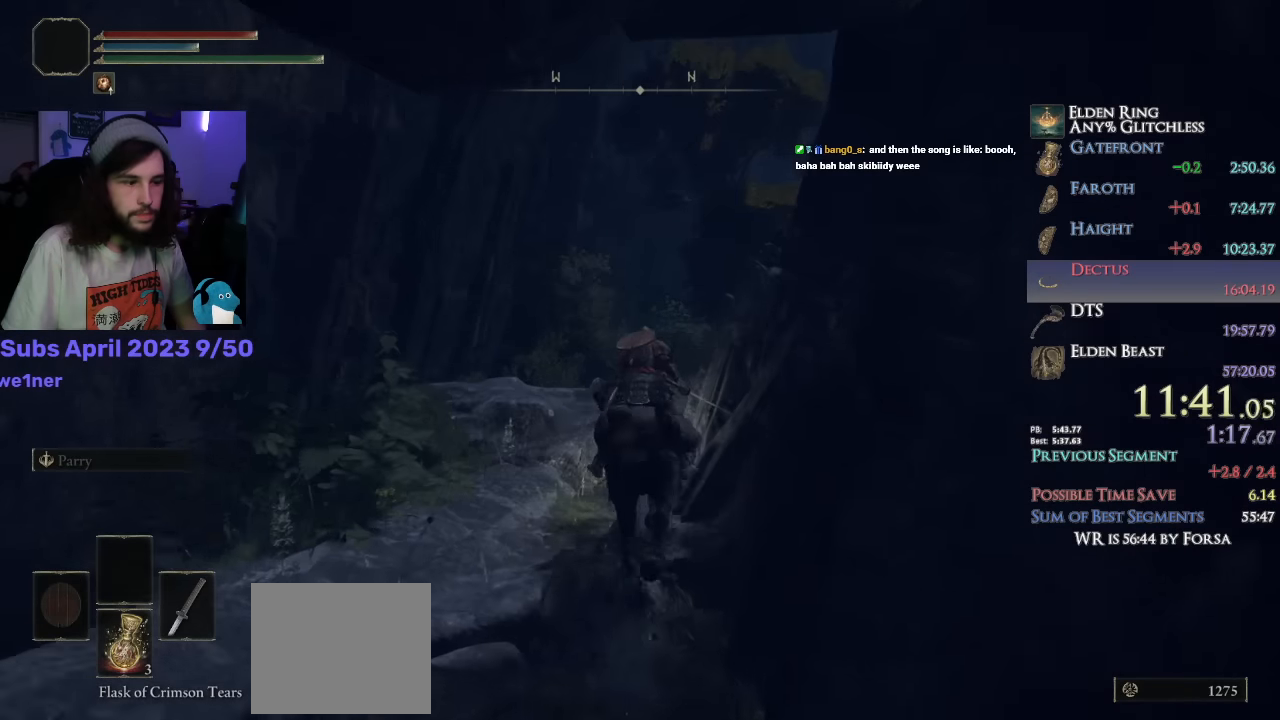
{"buttons": [], "left_stick": "up", "right_stick": "down-right", "events": []}
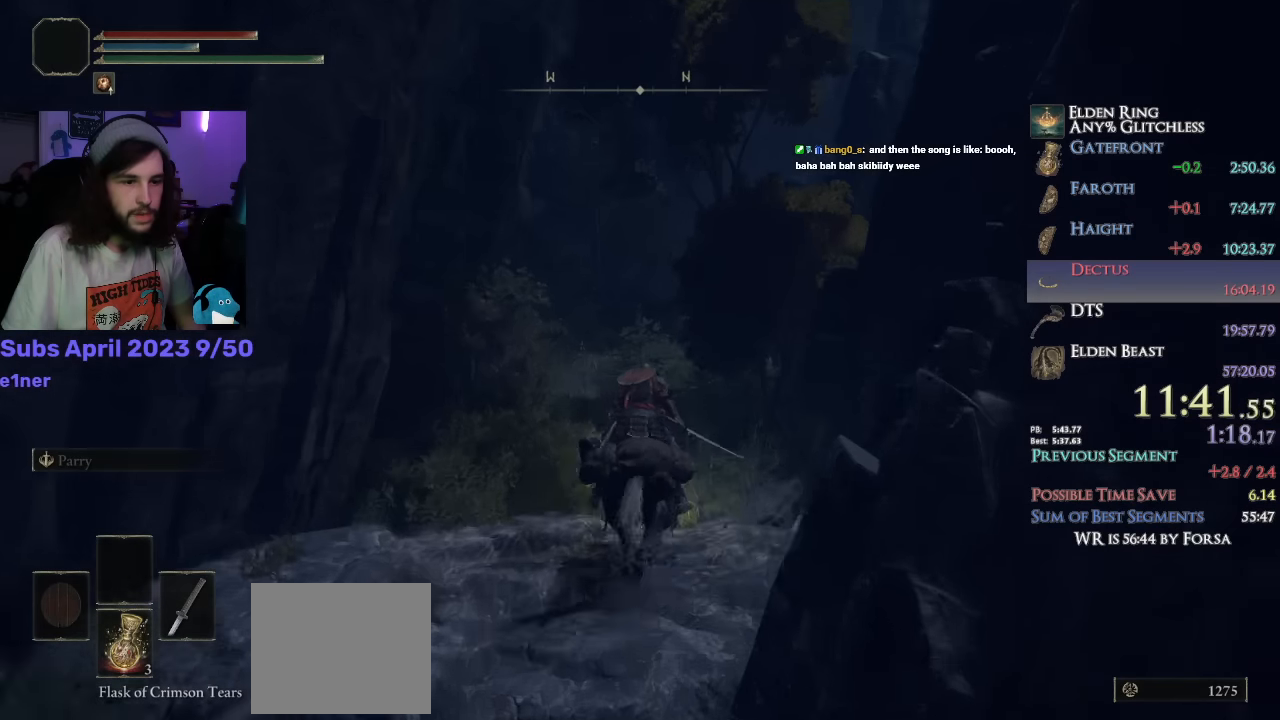
{"buttons": [], "left_stick": "up", "right_stick": "down-right", "events": [[83, "right_stick", "center"], [250, "CIRCLE", "down"], [333, "CIRCLE", "up"], [500, "right_stick", "down-right"]]}
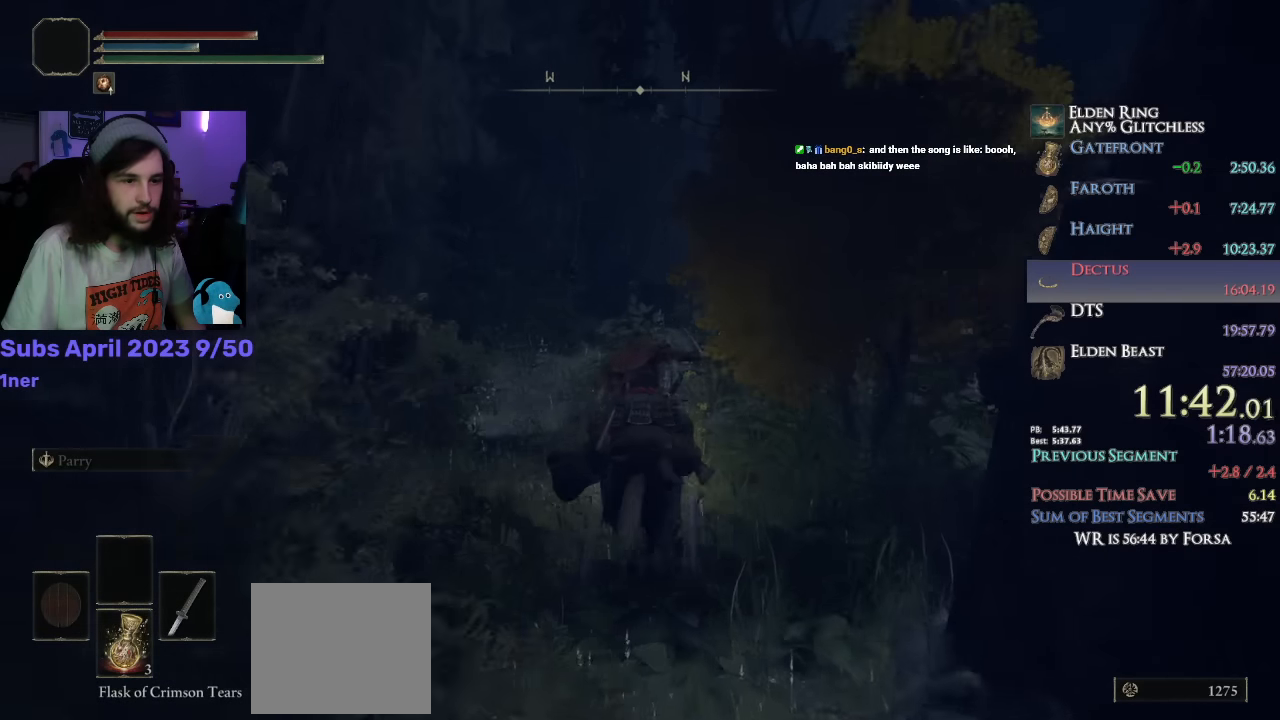
{"buttons": [], "left_stick": "up", "right_stick": "down-right", "events": []}
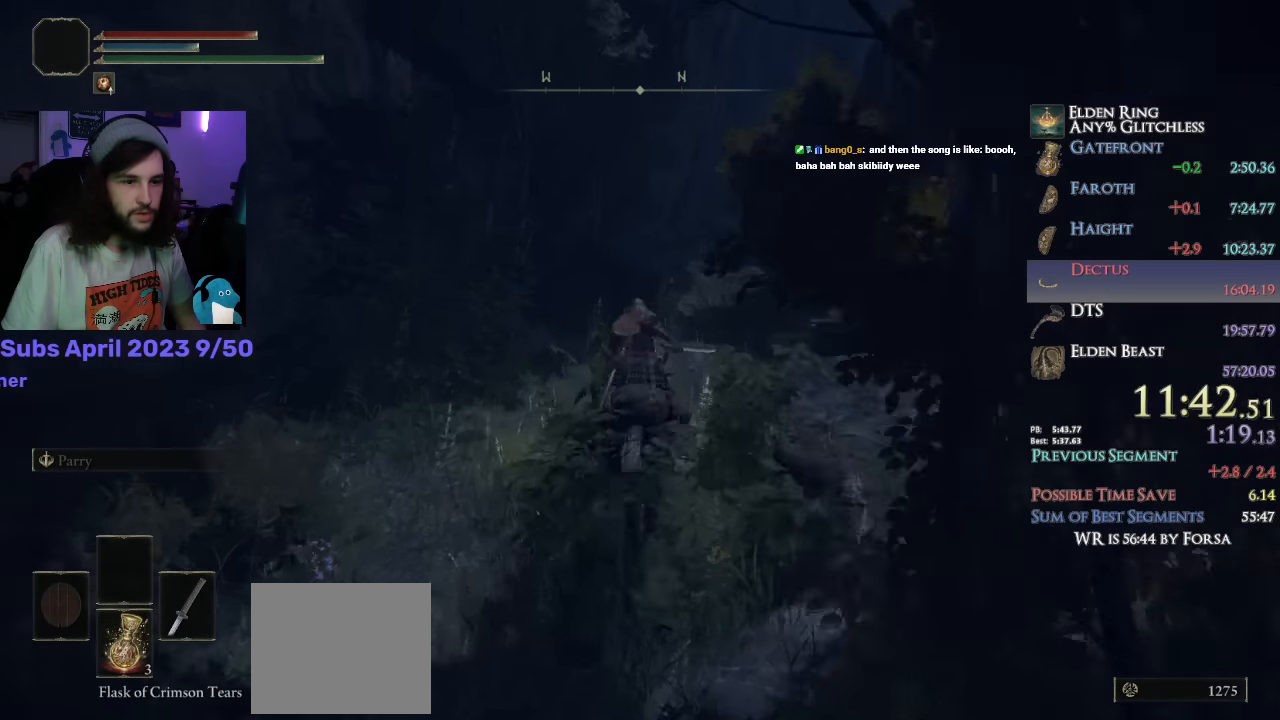
{"buttons": [], "left_stick": "up", "right_stick": "down-right", "events": []}
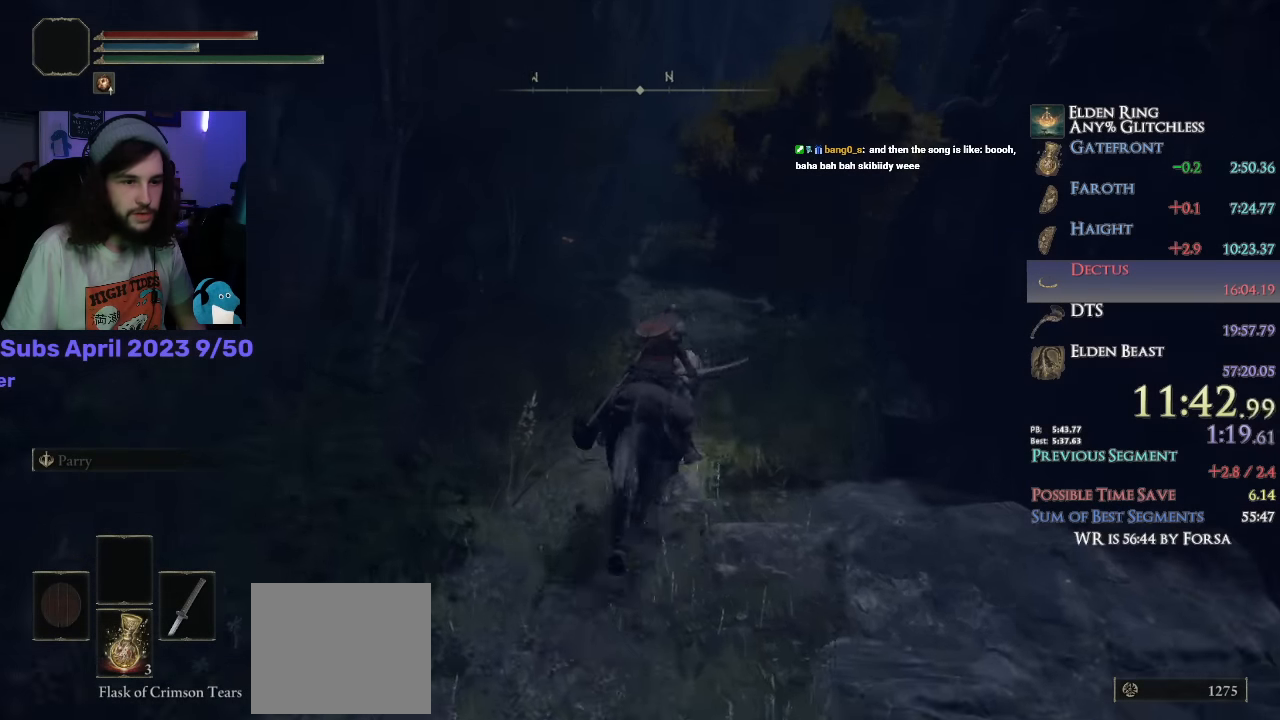
{"buttons": [], "left_stick": "up", "right_stick": "center", "events": [[166, "right_stick", "down"], [416, "right_stick", "center"]]}
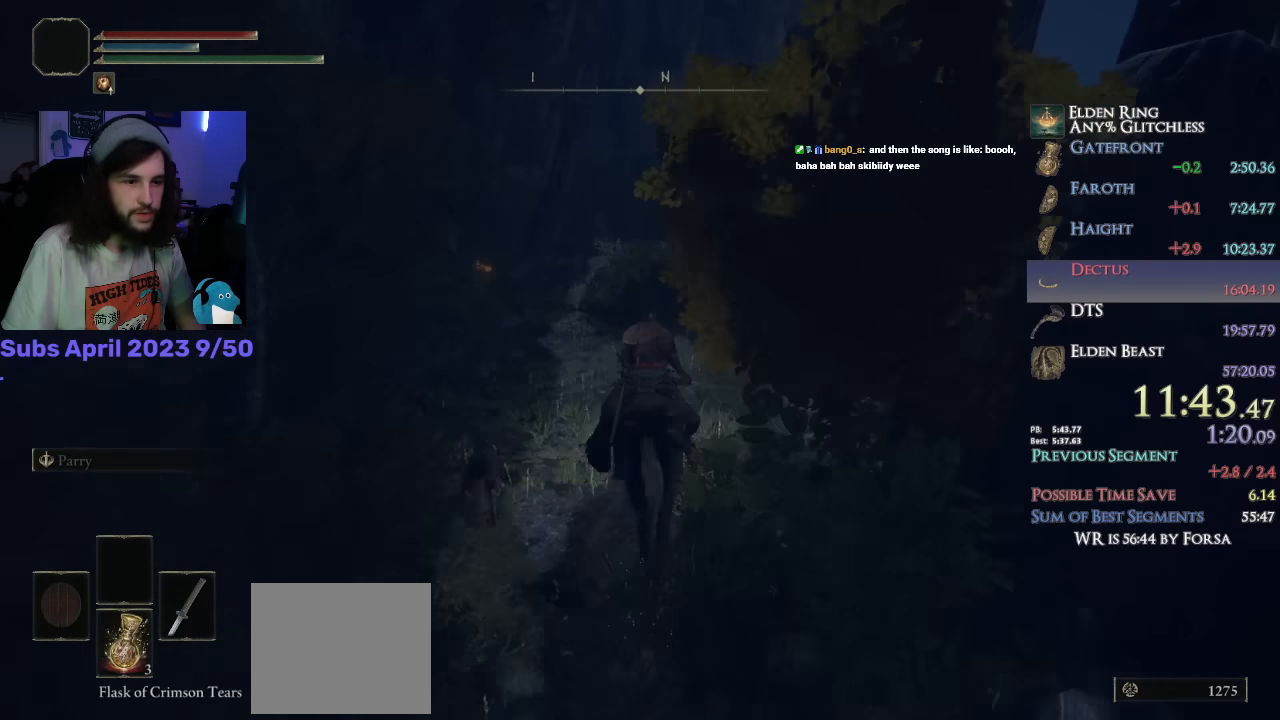
{"buttons": [], "left_stick": "up", "right_stick": "center", "events": [[116, "CIRCLE", "down"], [183, "CIRCLE", "up"]]}
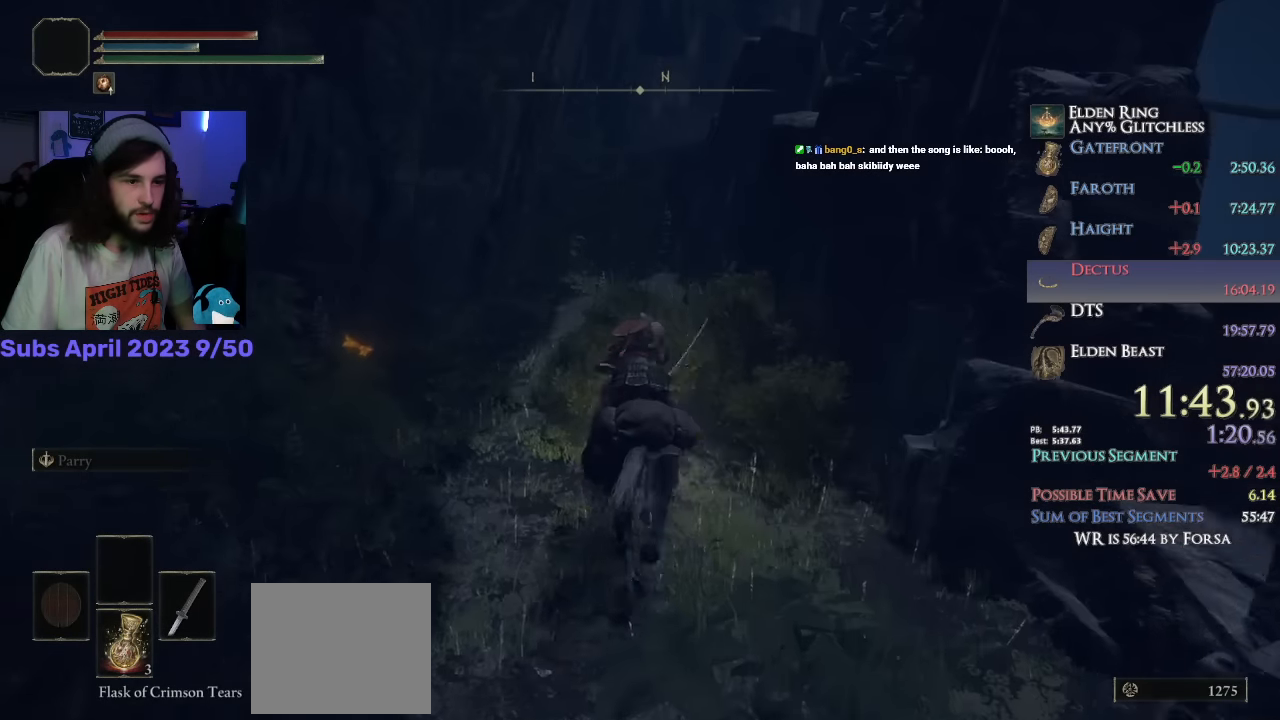
{"buttons": [], "left_stick": "up", "right_stick": "down", "events": [[250, "right_stick", "down"]]}
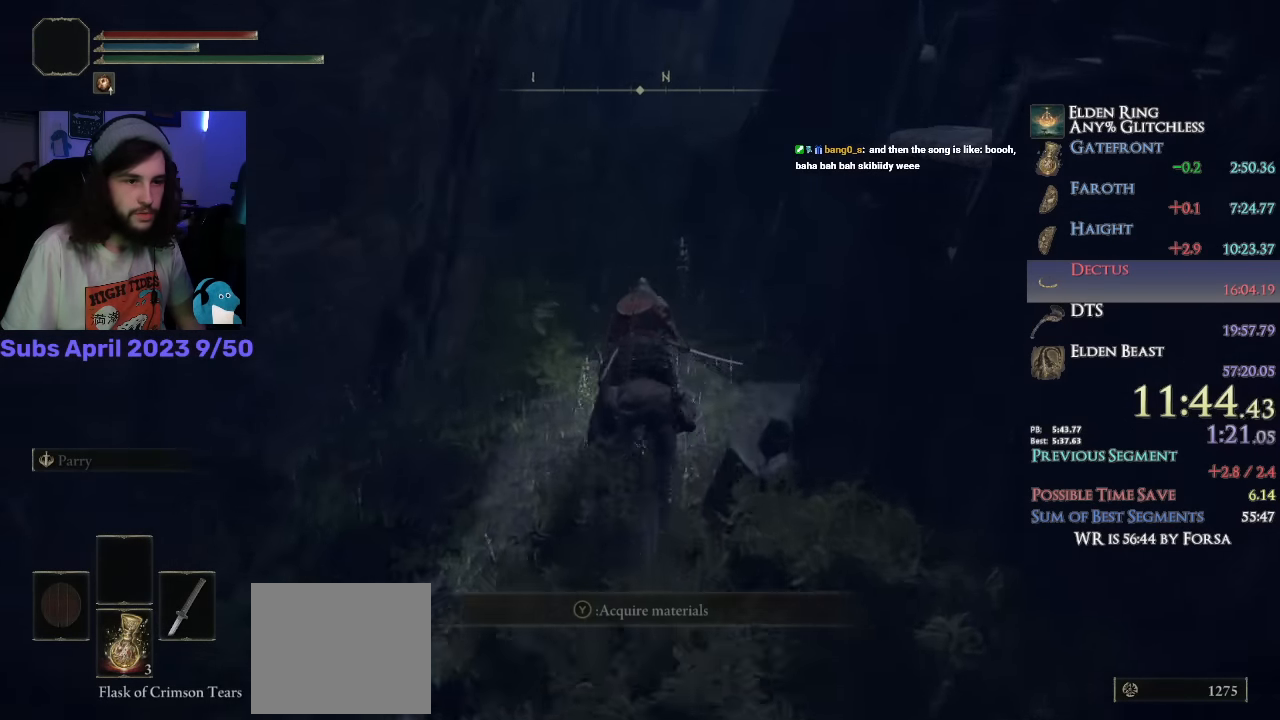
{"buttons": [], "left_stick": "up", "right_stick": "down-right", "events": [[350, "right_stick", "down-right"]]}
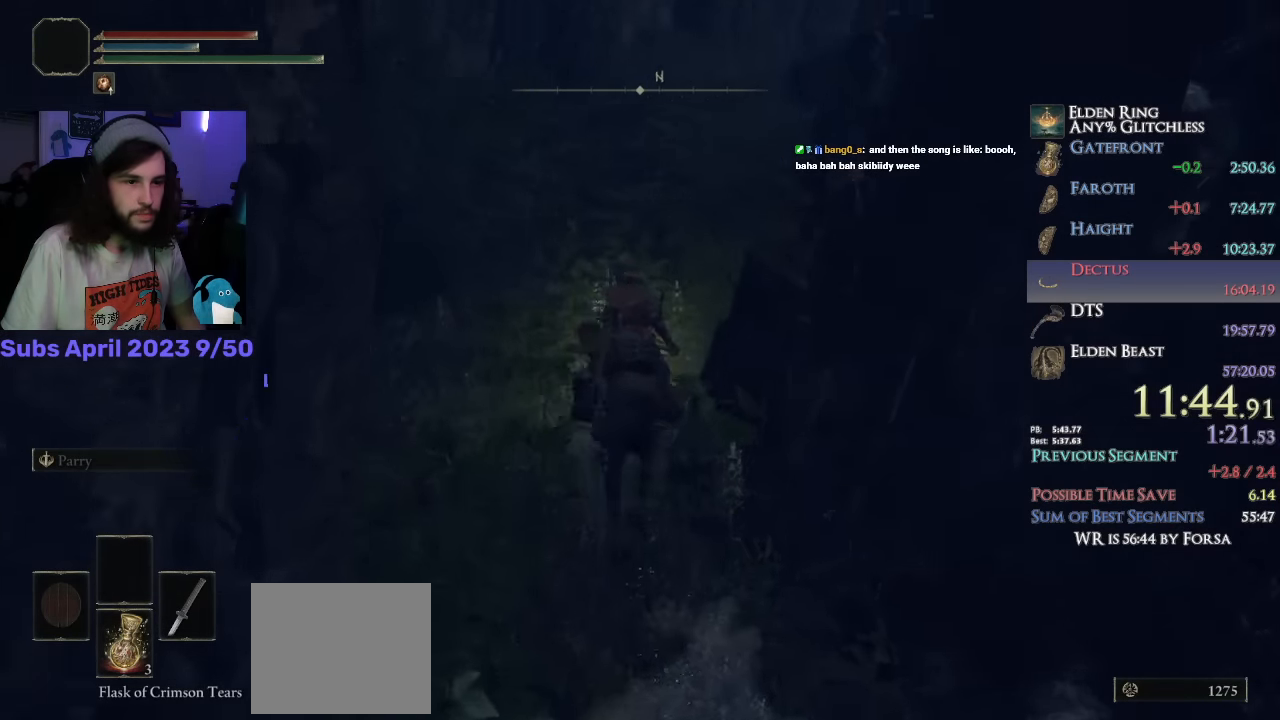
{"buttons": [], "left_stick": "up", "right_stick": "down-right", "events": []}
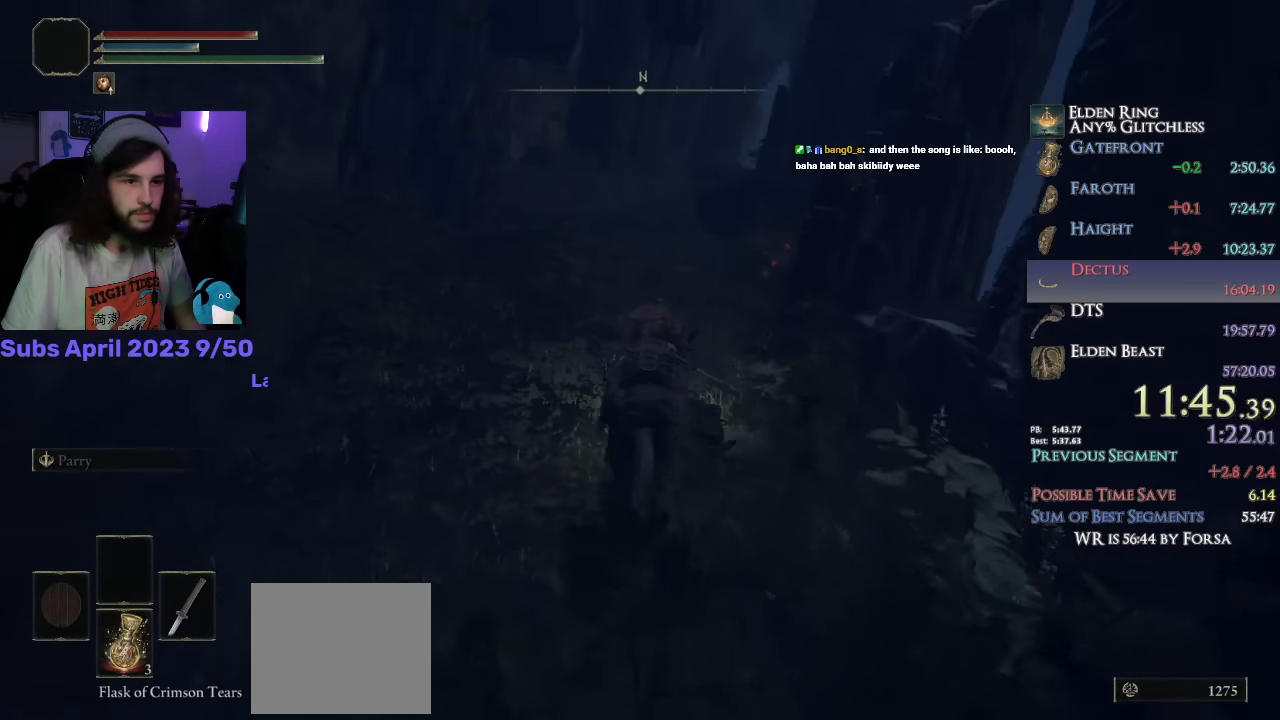
{"buttons": [], "left_stick": "up", "right_stick": "down-right", "events": []}
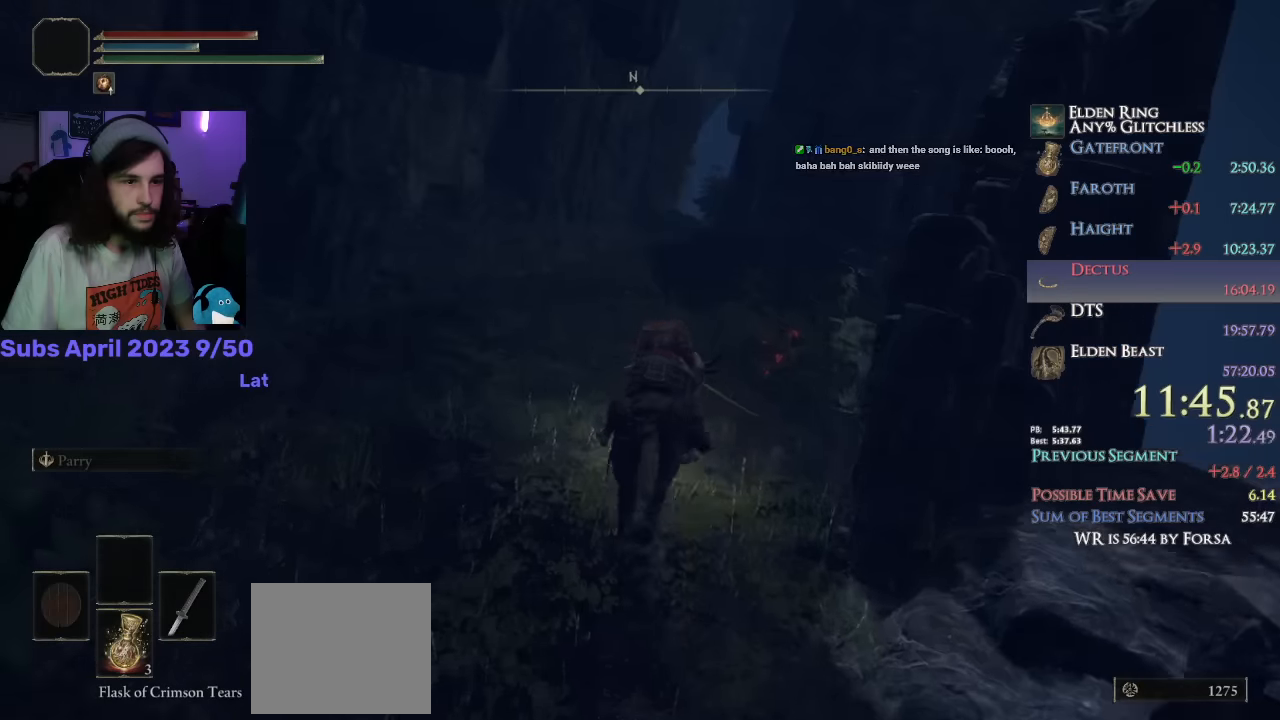
{"buttons": [], "left_stick": "up", "right_stick": "down-right", "events": []}
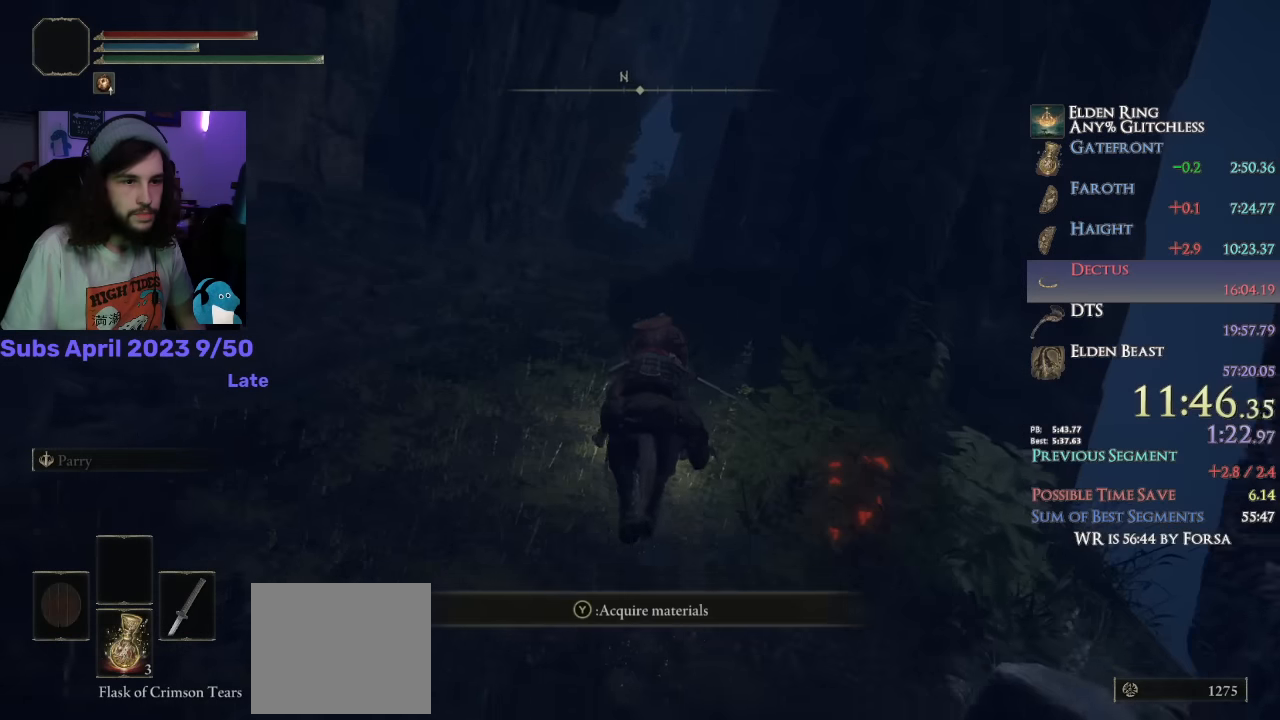
{"buttons": [], "left_stick": "up", "right_stick": "center", "events": [[50, "right_stick", "center"], [250, "CIRCLE", "down"], [300, "CIRCLE", "up"]]}
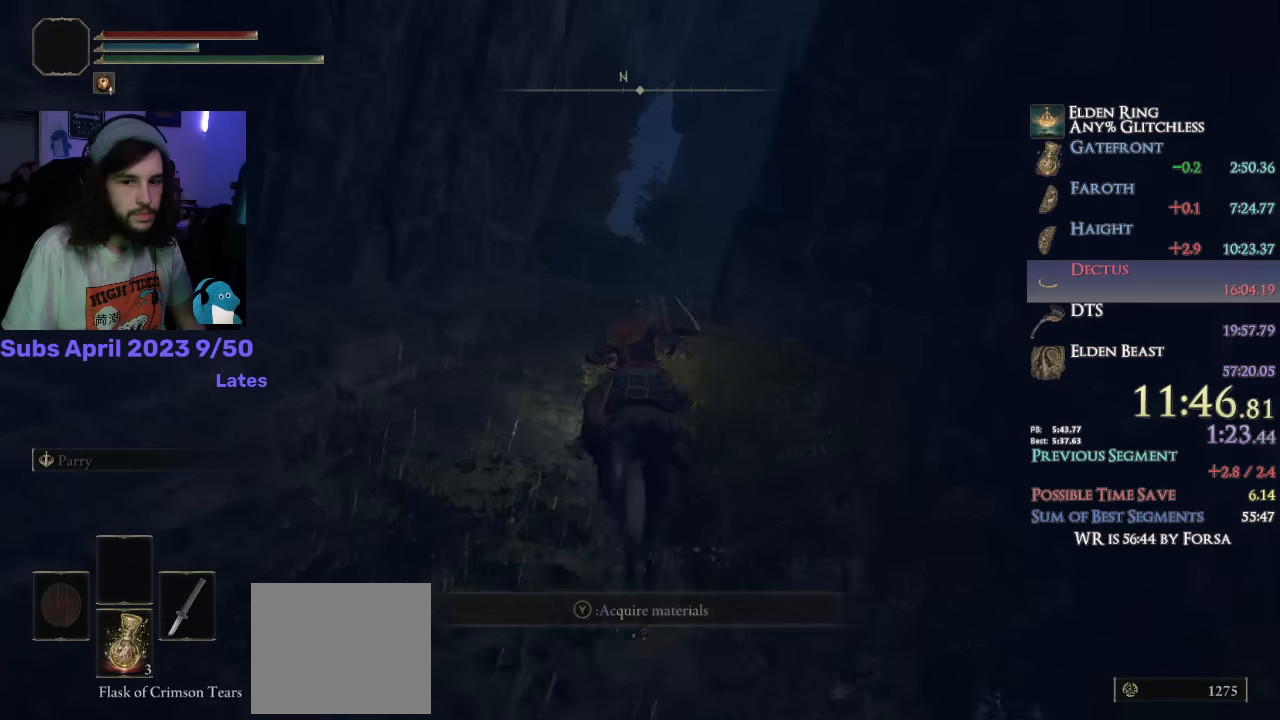
{"buttons": [], "left_stick": "up", "right_stick": "down-left", "events": [[450, "right_stick", "down-left"]]}